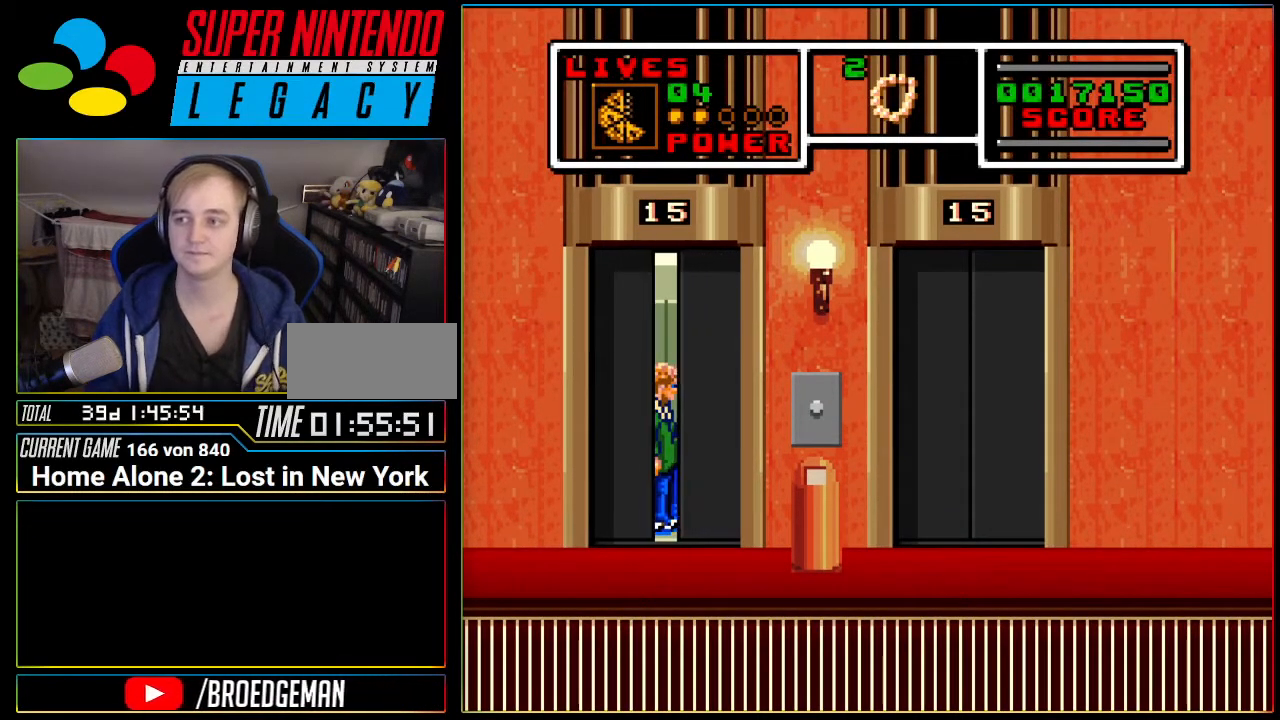
Gameplay with a controller (Nintendo layout); each line is a JSON object with the inputs held at the frame after it. "events" lists button and stick changes between this image and that frame as [ms after this image, input, new state], when the widget could be followed in between. Not read: L3 R3 SELECT.
{"buttons": [], "events": []}
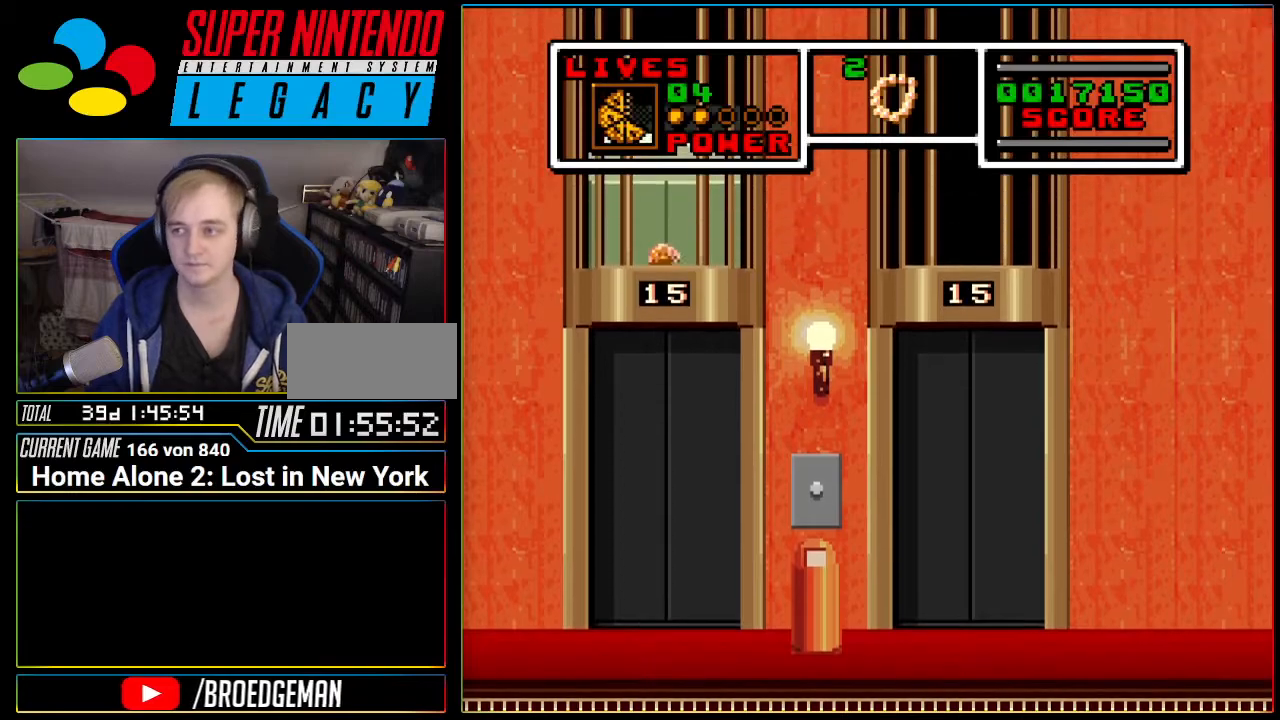
{"buttons": [], "events": []}
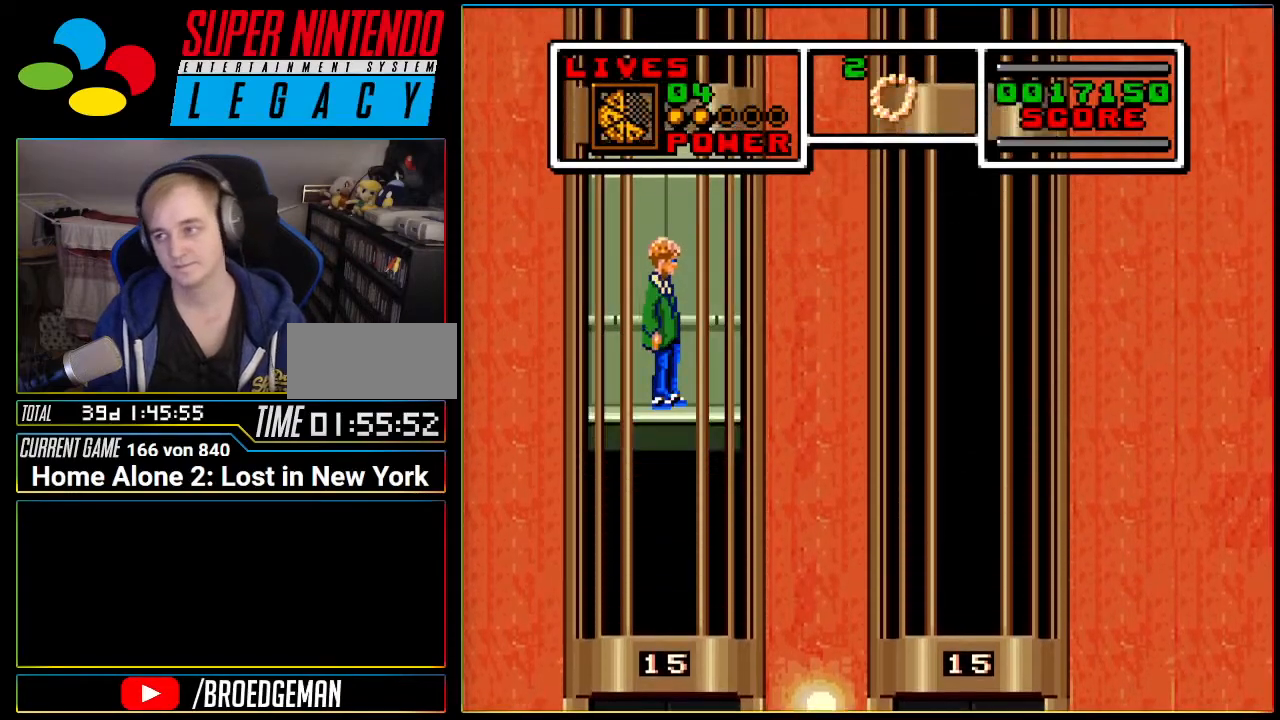
{"buttons": [], "events": []}
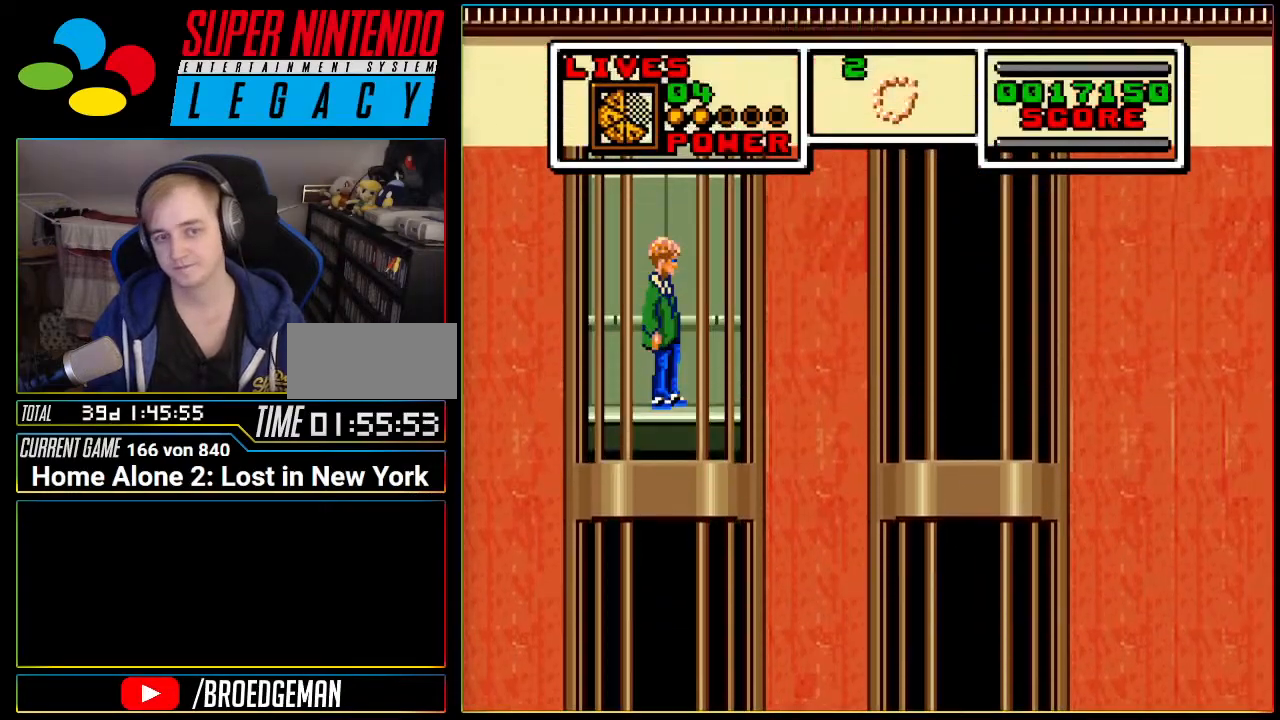
{"buttons": [], "events": []}
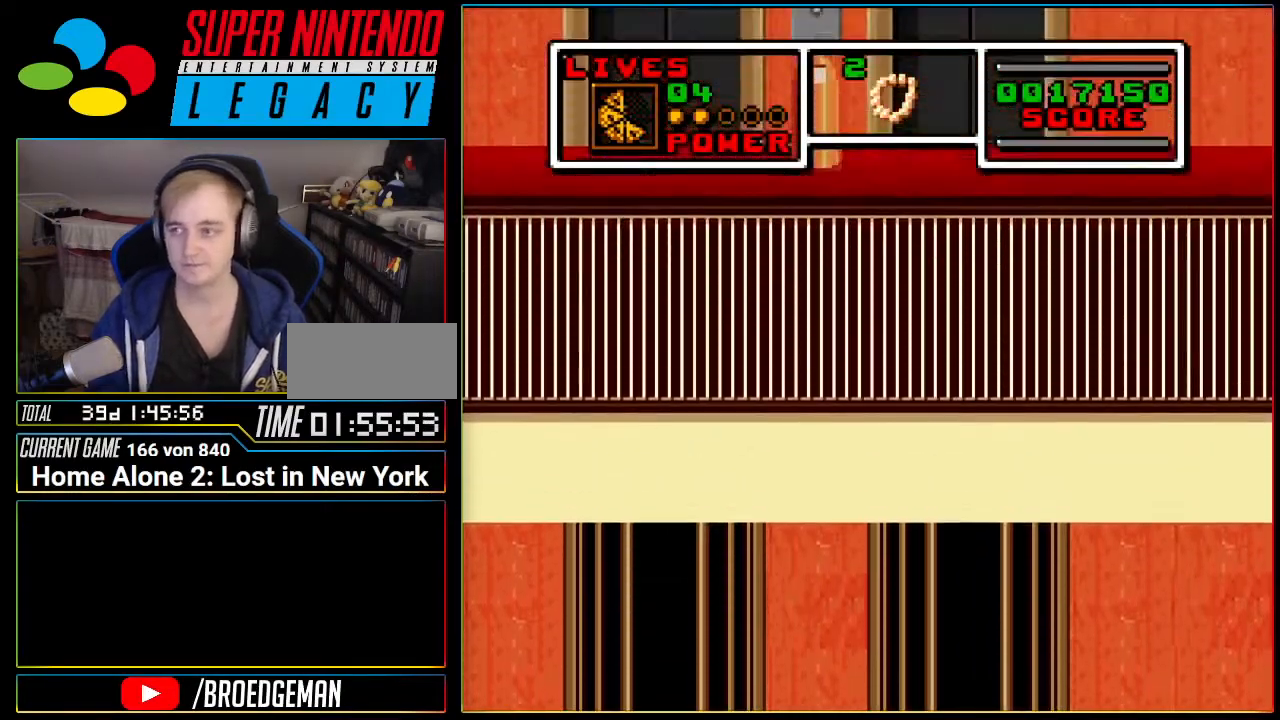
{"buttons": [], "events": []}
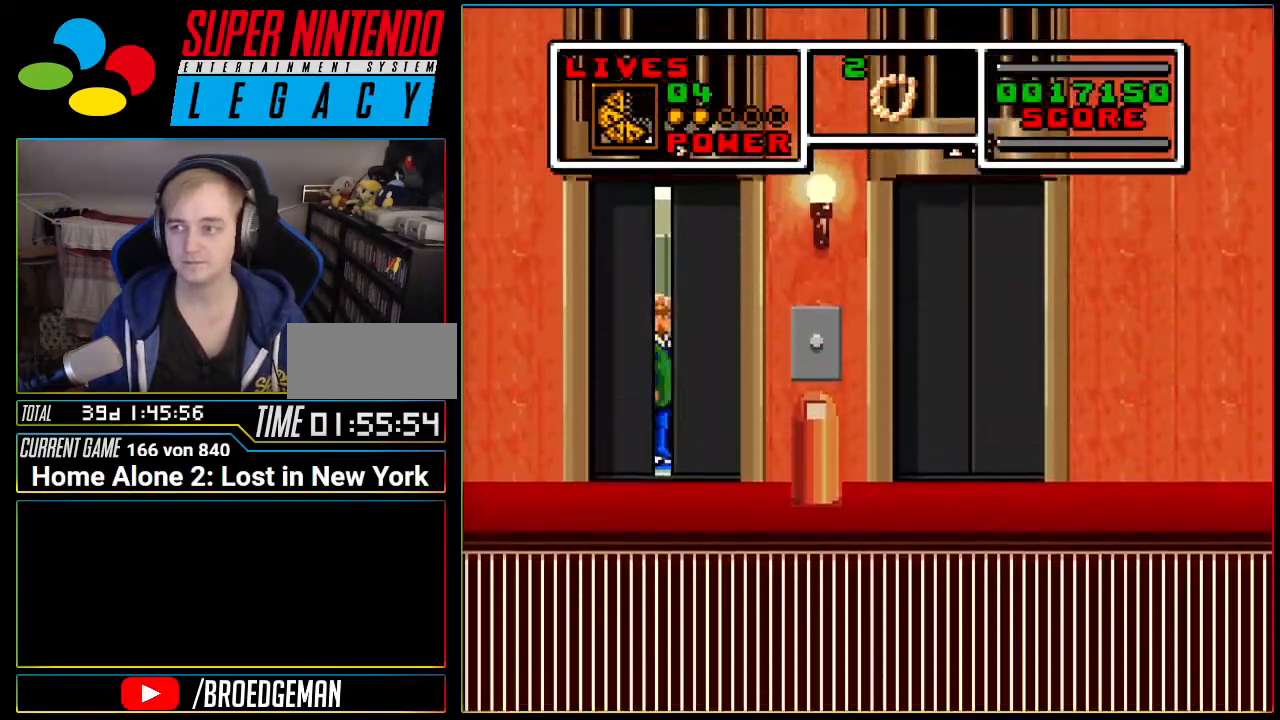
{"buttons": ["DPAD_RIGHT"], "events": [[301, "DPAD_RIGHT", "down"]]}
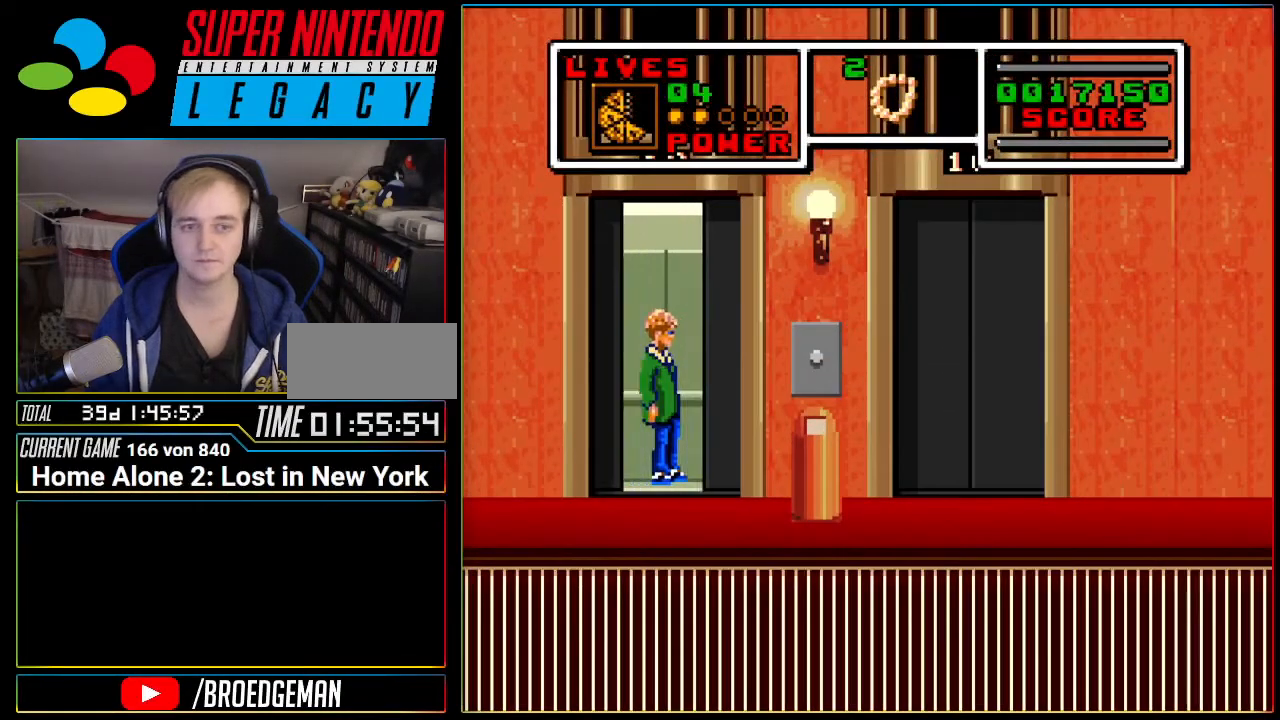
{"buttons": ["DPAD_RIGHT"], "events": []}
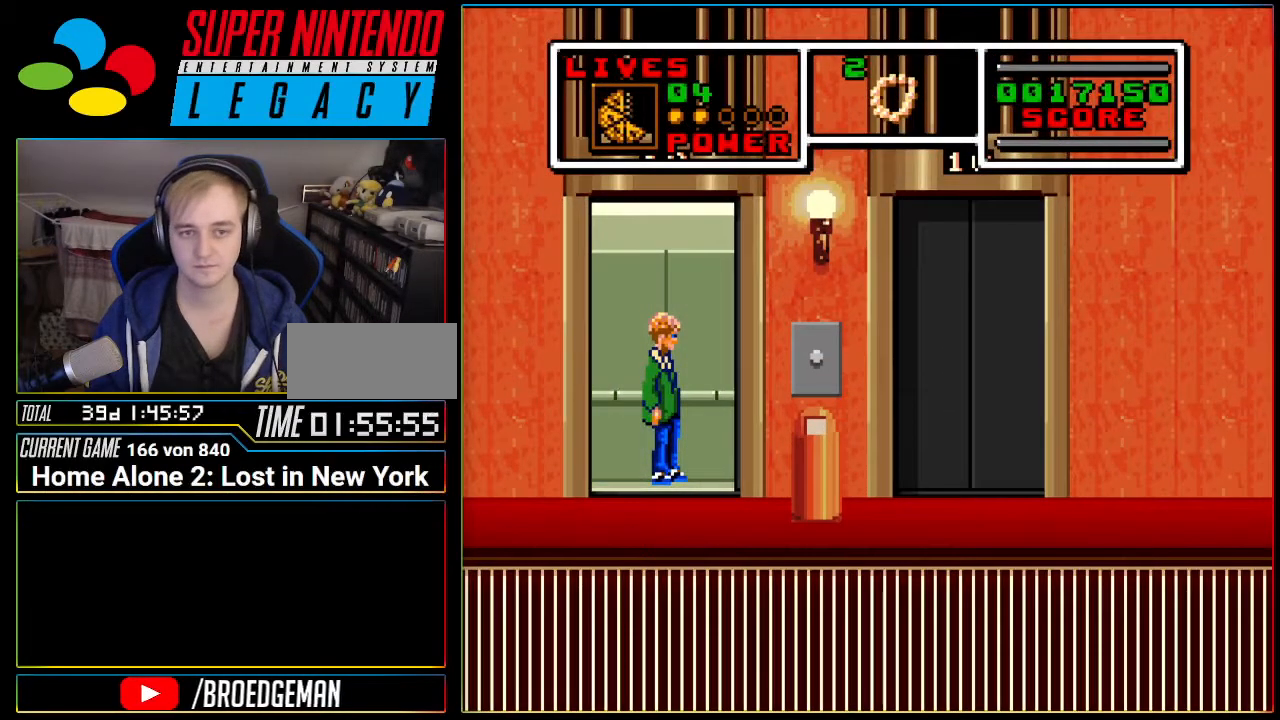
{"buttons": ["DPAD_RIGHT"], "events": []}
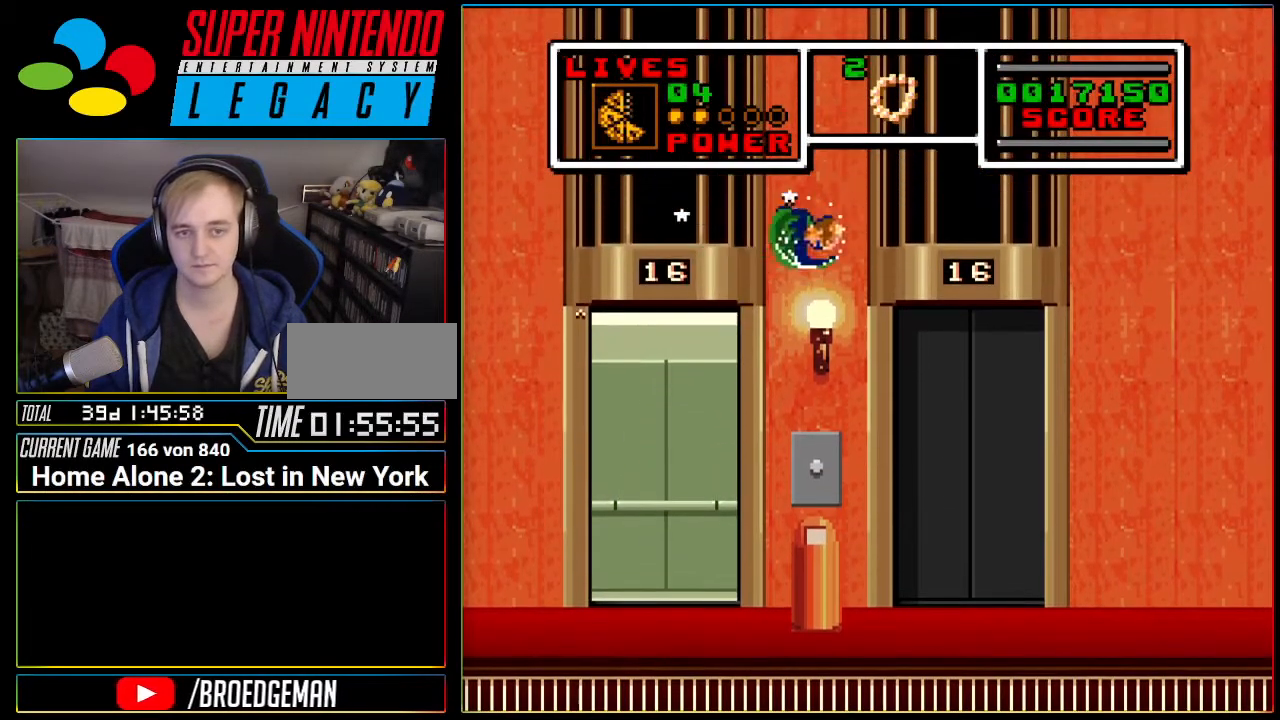
{"buttons": ["DPAD_RIGHT"], "events": []}
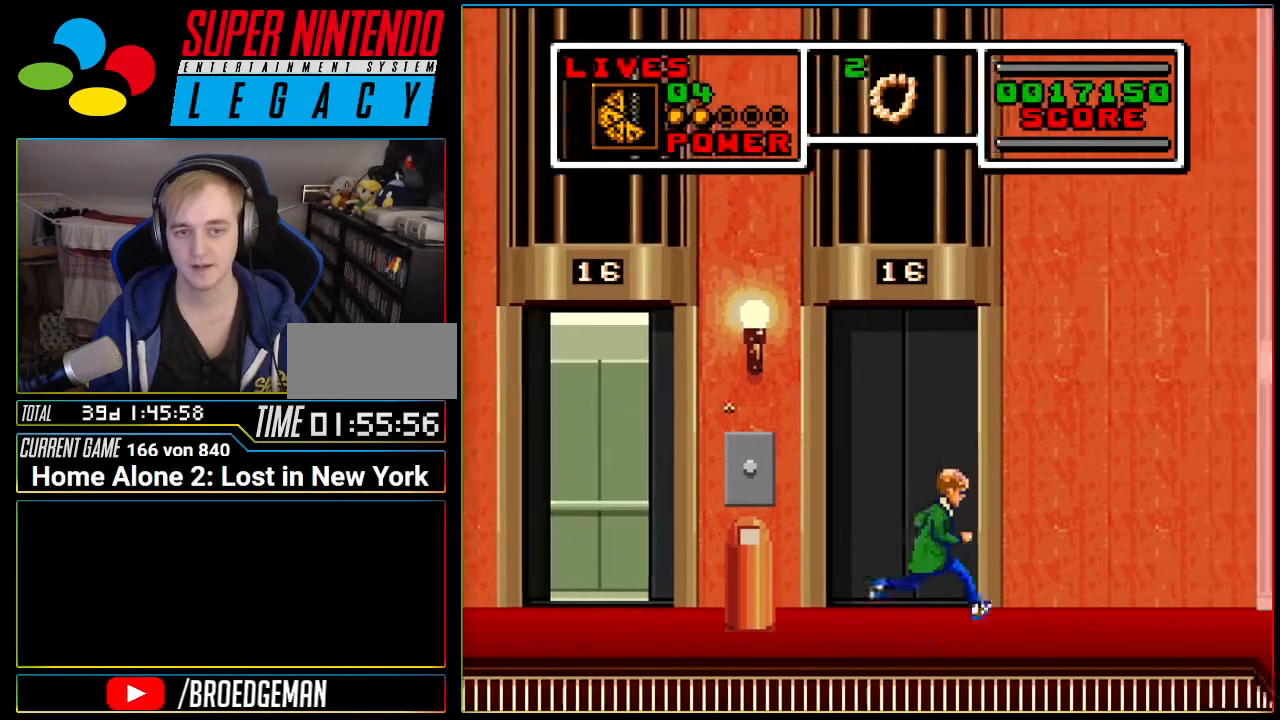
{"buttons": ["DPAD_RIGHT"], "events": []}
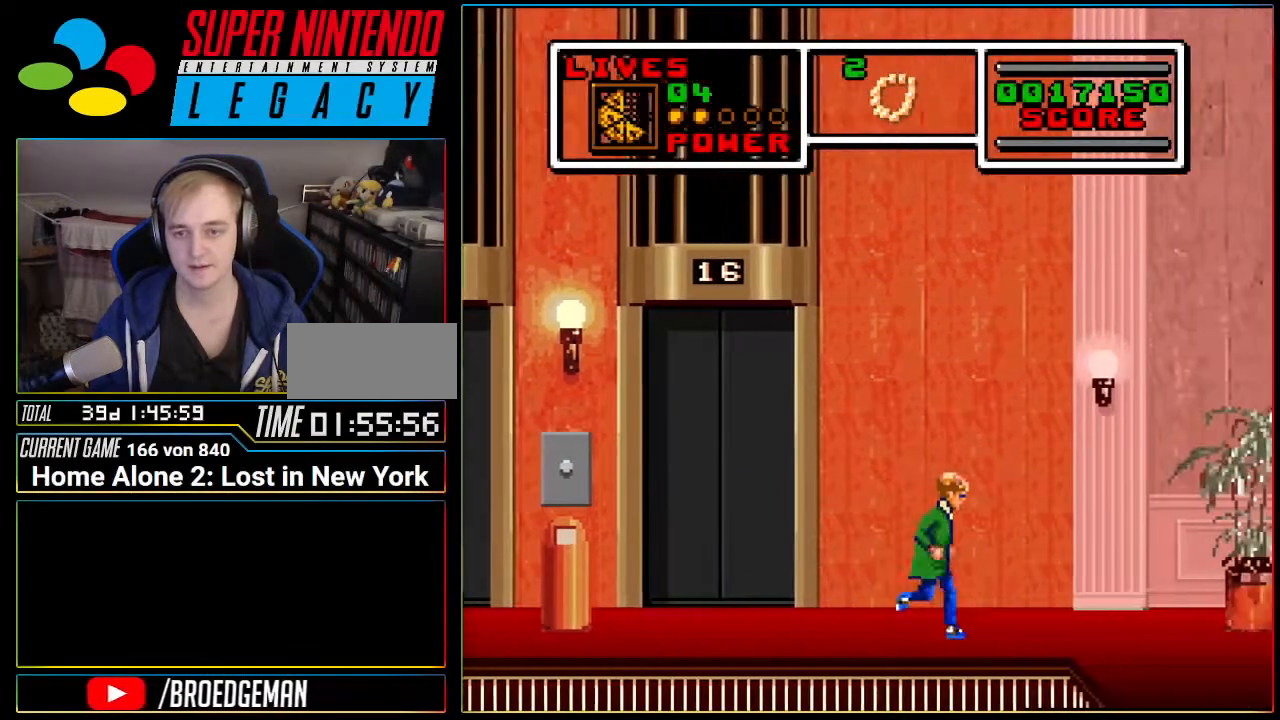
{"buttons": ["DPAD_RIGHT"], "events": [[50, "A", "down"], [367, "A", "up"]]}
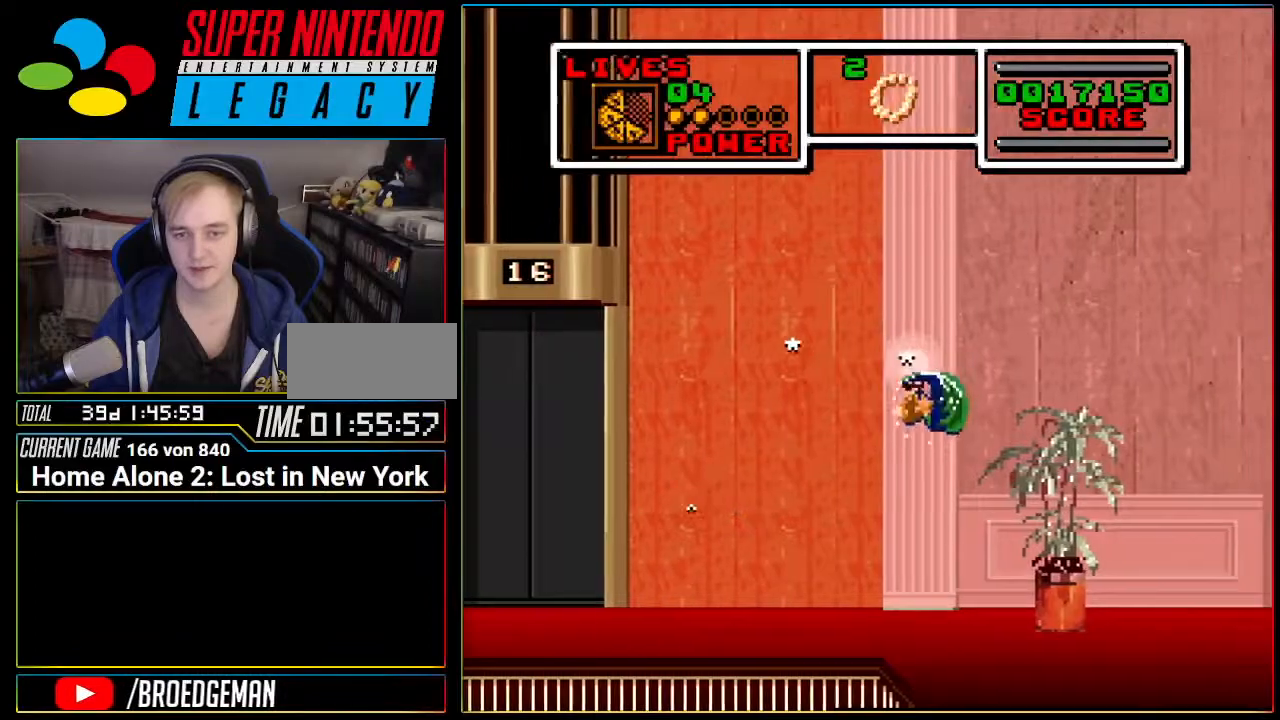
{"buttons": ["DPAD_RIGHT"], "events": []}
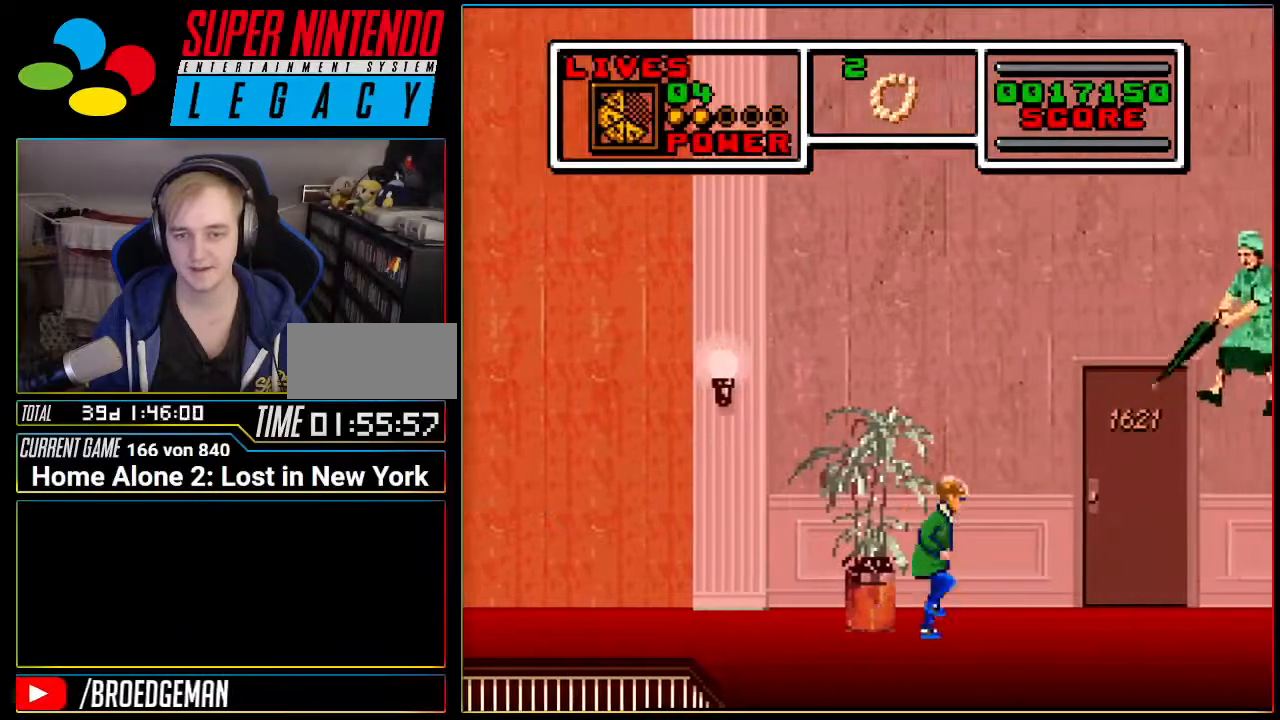
{"buttons": [], "events": [[217, "DPAD_RIGHT", "up"], [234, "DPAD_UP", "down"], [267, "DPAD_LEFT", "down"], [267, "DPAD_UP", "up"], [417, "DPAD_LEFT", "up"]]}
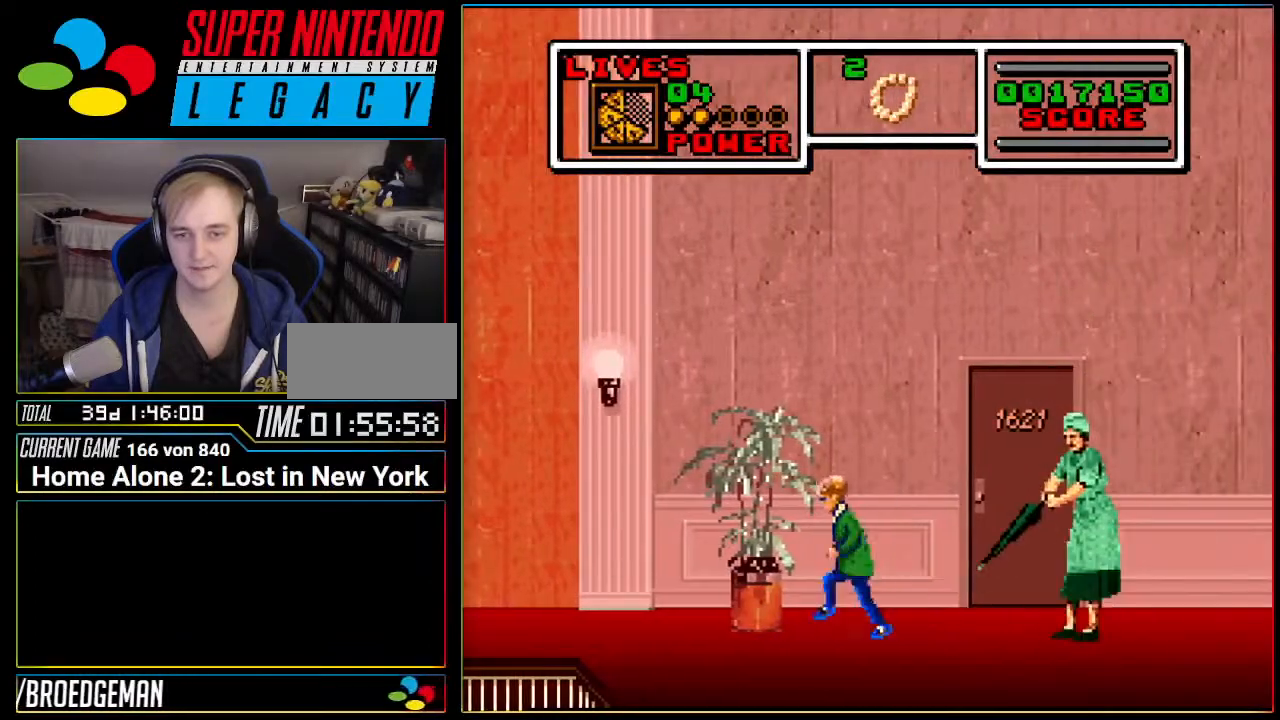
{"buttons": ["DPAD_RIGHT"], "events": [[17, "DPAD_RIGHT", "down"], [117, "A", "down"], [234, "A", "up"]]}
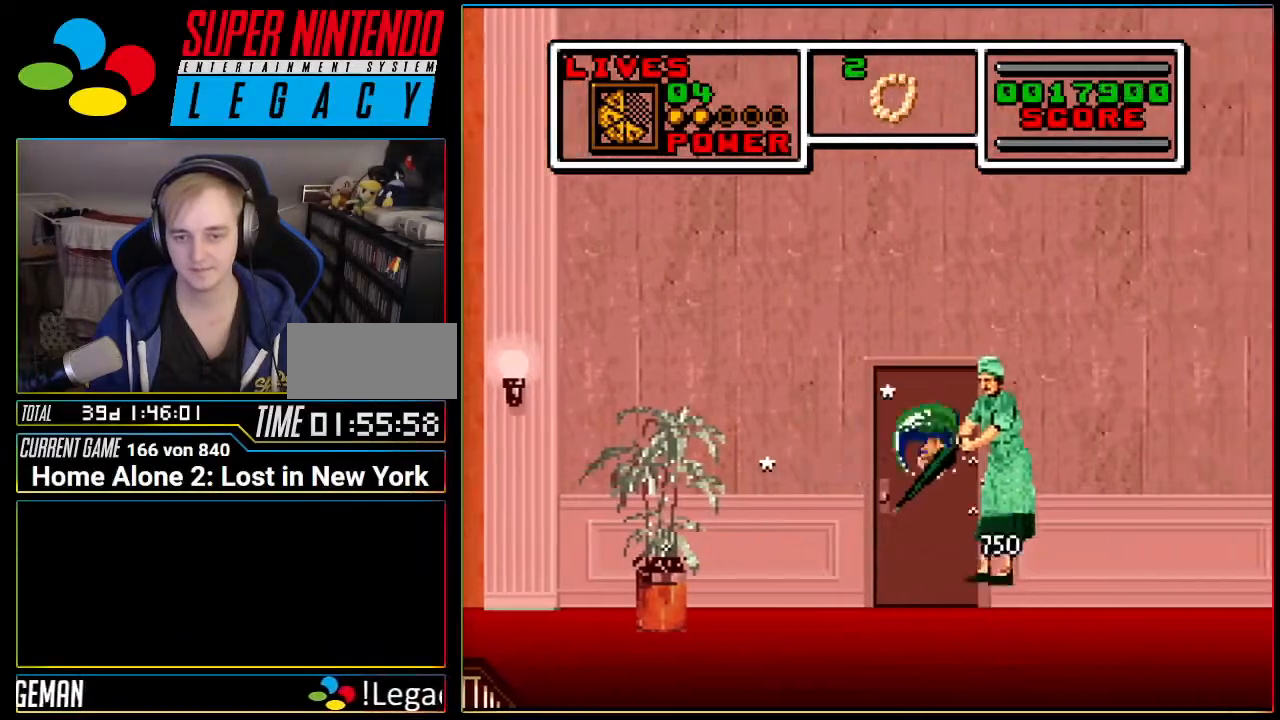
{"buttons": ["DPAD_UP"], "events": [[167, "DPAD_LEFT", "down"], [167, "DPAD_RIGHT", "up"], [400, "DPAD_LEFT", "up"], [450, "DPAD_UP", "down"]]}
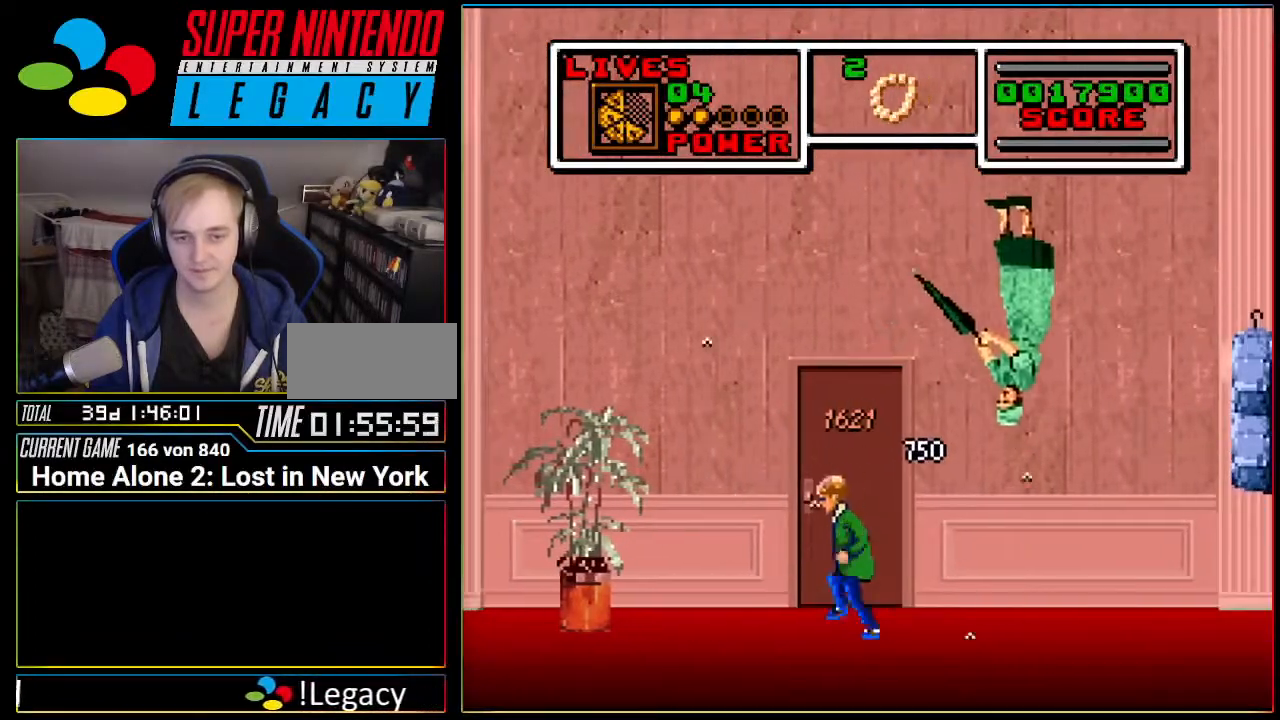
{"buttons": [], "events": [[51, "DPAD_UP", "up"], [84, "DPAD_UP", "down"], [217, "DPAD_UP", "up"], [267, "DPAD_UP", "down"], [368, "DPAD_UP", "up"]]}
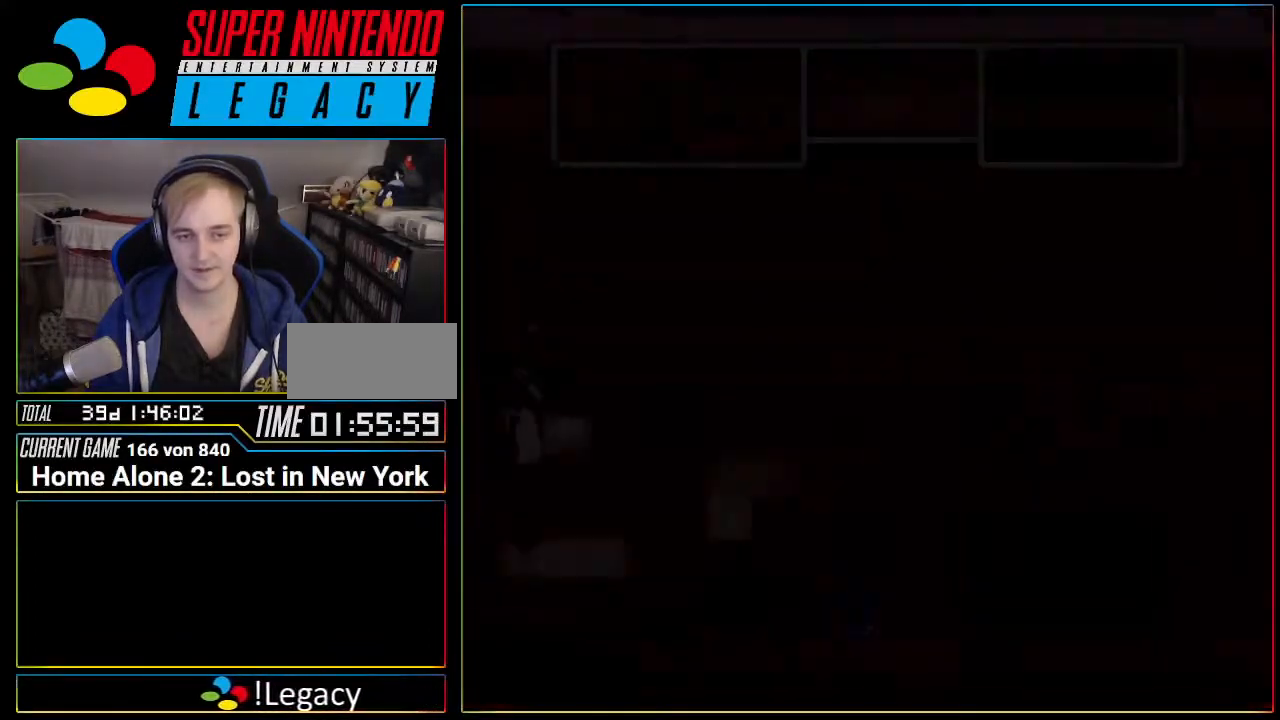
{"buttons": ["DPAD_LEFT"], "events": [[17, "DPAD_LEFT", "down"]]}
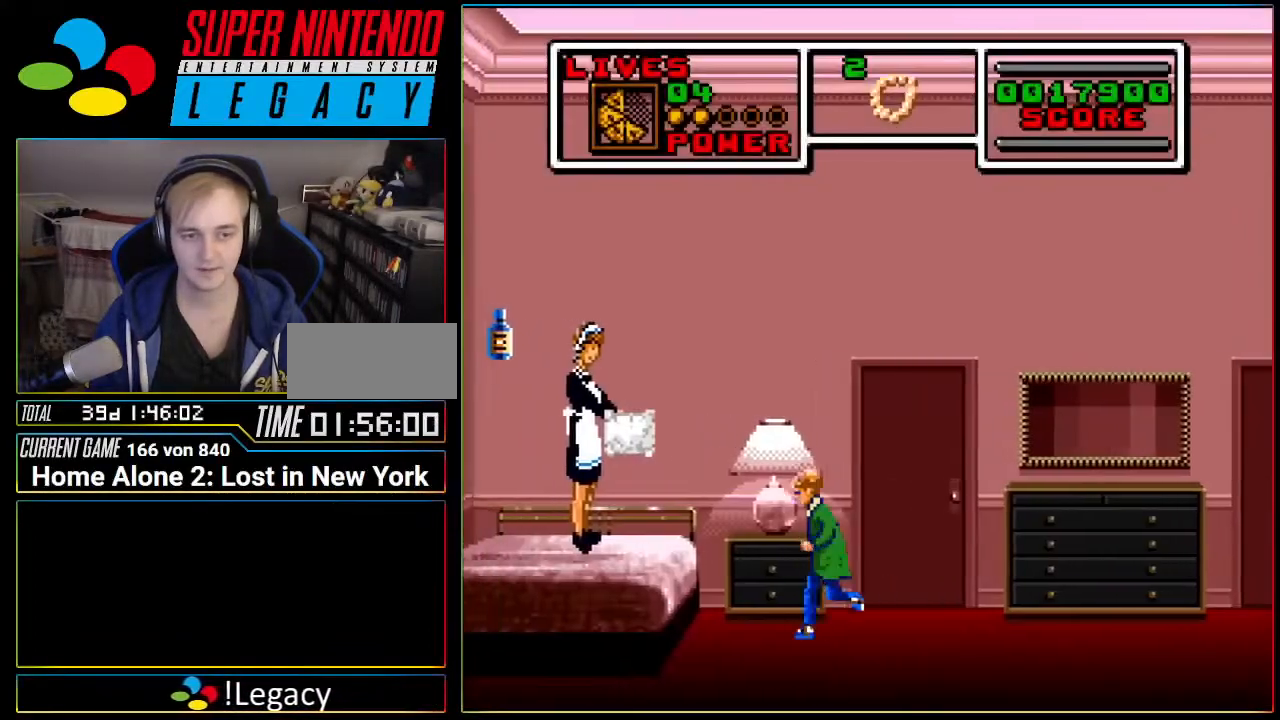
{"buttons": ["DPAD_LEFT"], "events": [[151, "A", "down"], [434, "A", "up"]]}
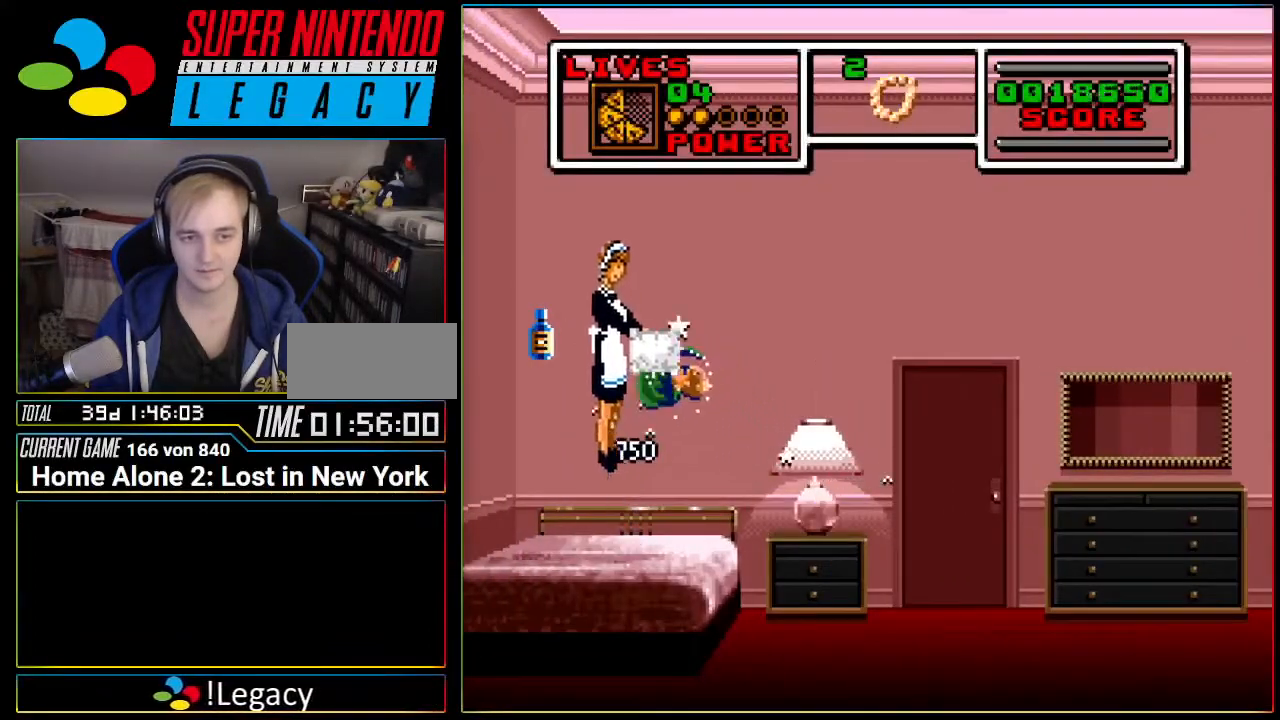
{"buttons": ["A", "DPAD_RIGHT"], "events": [[234, "A", "down"], [334, "DPAD_LEFT", "up"], [400, "DPAD_RIGHT", "down"]]}
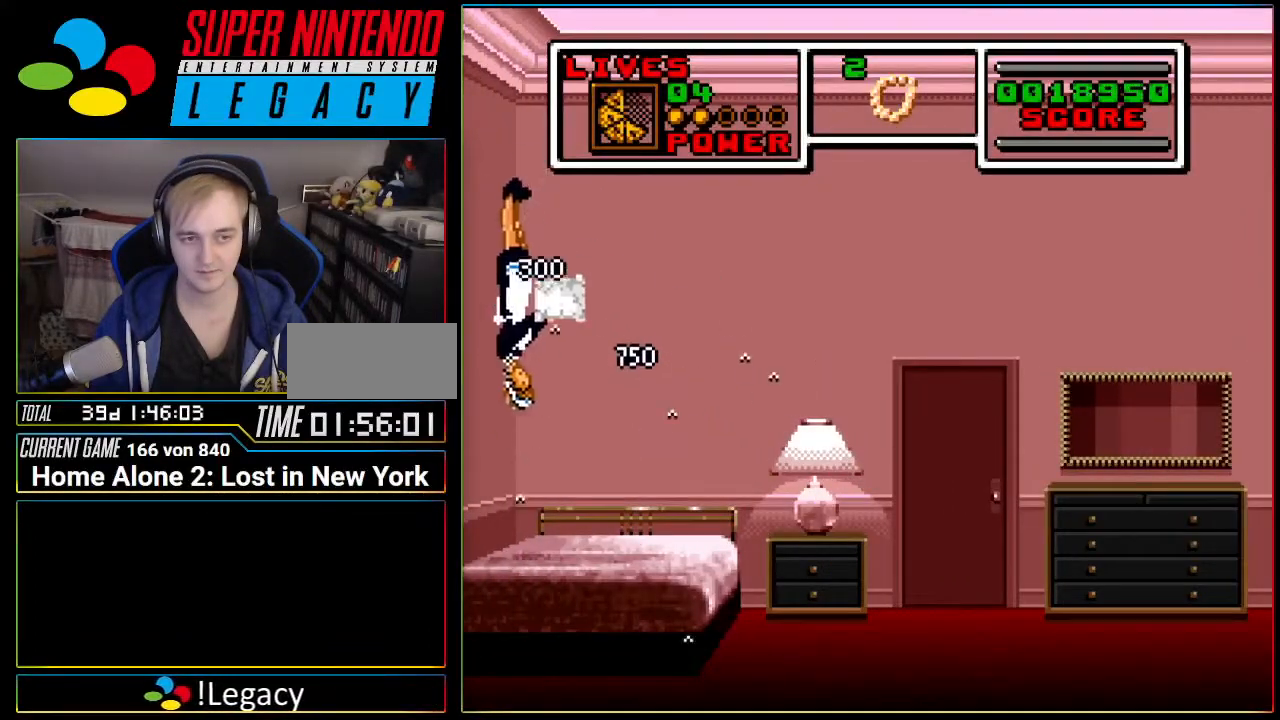
{"buttons": ["DPAD_RIGHT"], "events": [[368, "A", "up"]]}
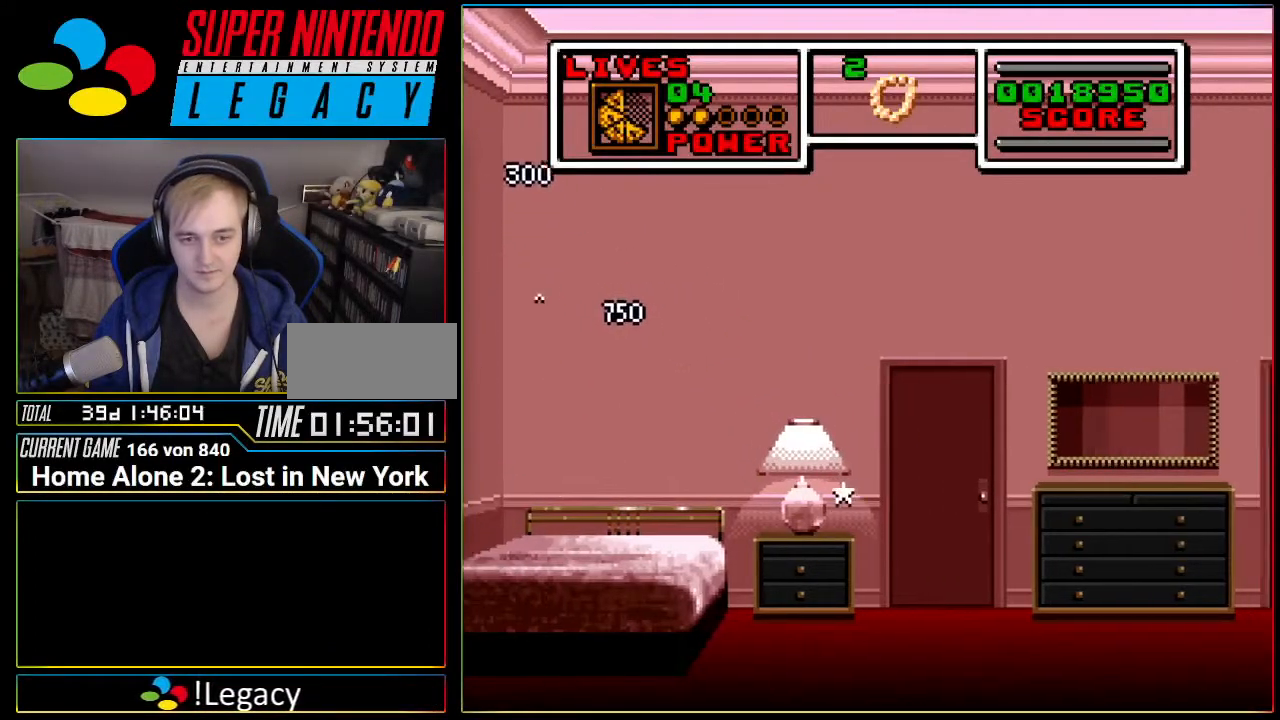
{"buttons": ["DPAD_UP"], "events": [[50, "DPAD_RIGHT", "up"], [83, "DPAD_UP", "down"], [167, "DPAD_UP", "up"], [267, "DPAD_LEFT", "down"], [367, "DPAD_LEFT", "up"], [400, "DPAD_UP", "down"]]}
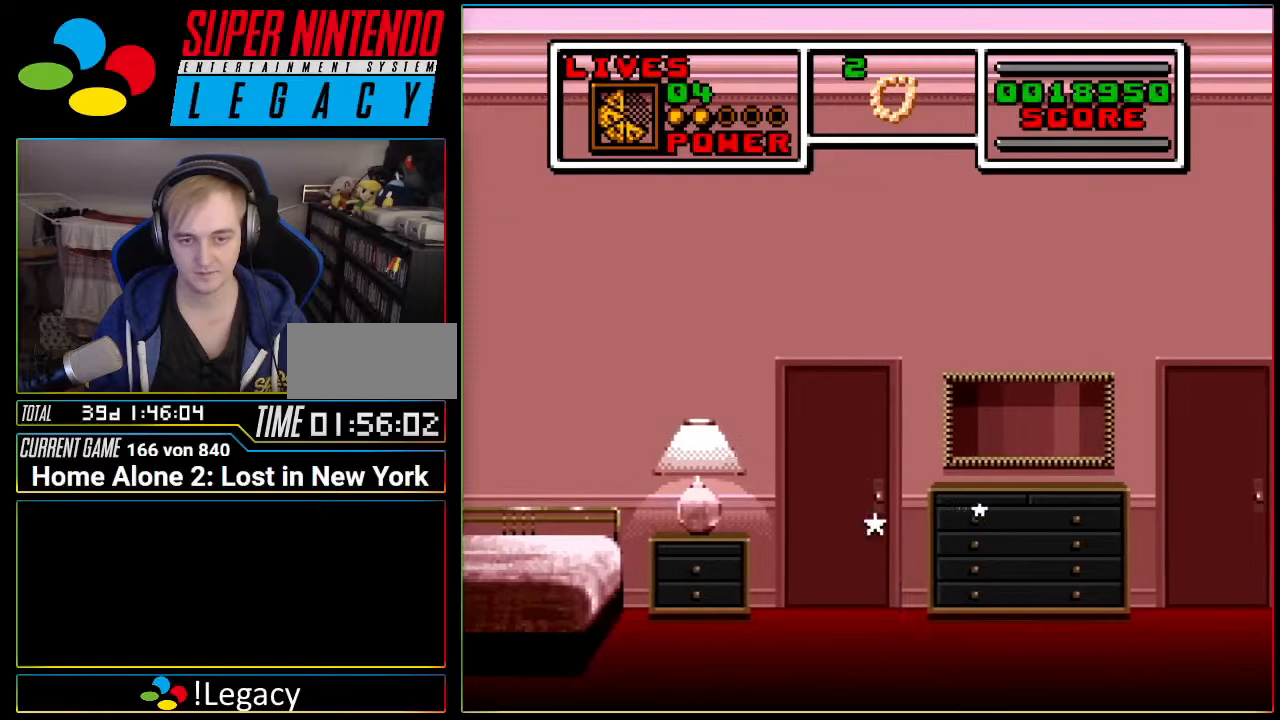
{"buttons": ["DPAD_RIGHT"], "events": [[17, "DPAD_UP", "up"], [84, "DPAD_UP", "down"], [201, "DPAD_UP", "up"], [301, "DPAD_RIGHT", "down"]]}
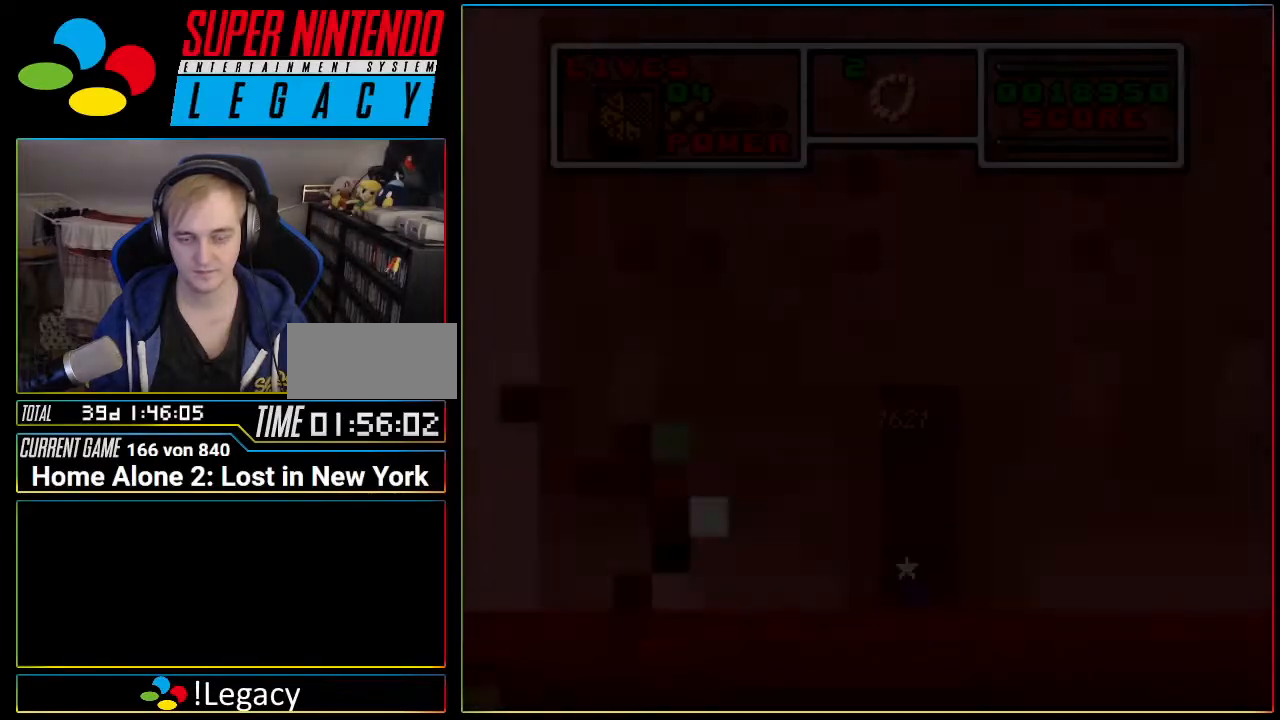
{"buttons": ["DPAD_RIGHT"], "events": []}
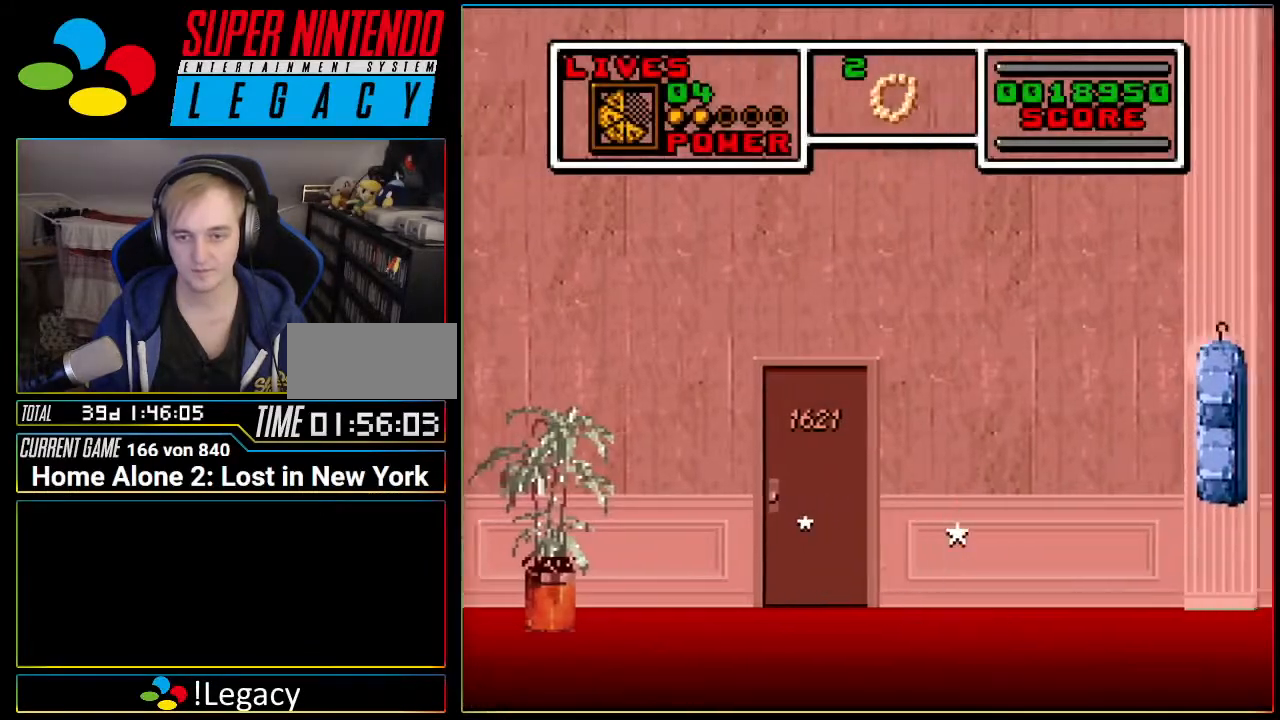
{"buttons": ["DPAD_RIGHT"], "events": [[283, "A", "down"], [417, "A", "up"]]}
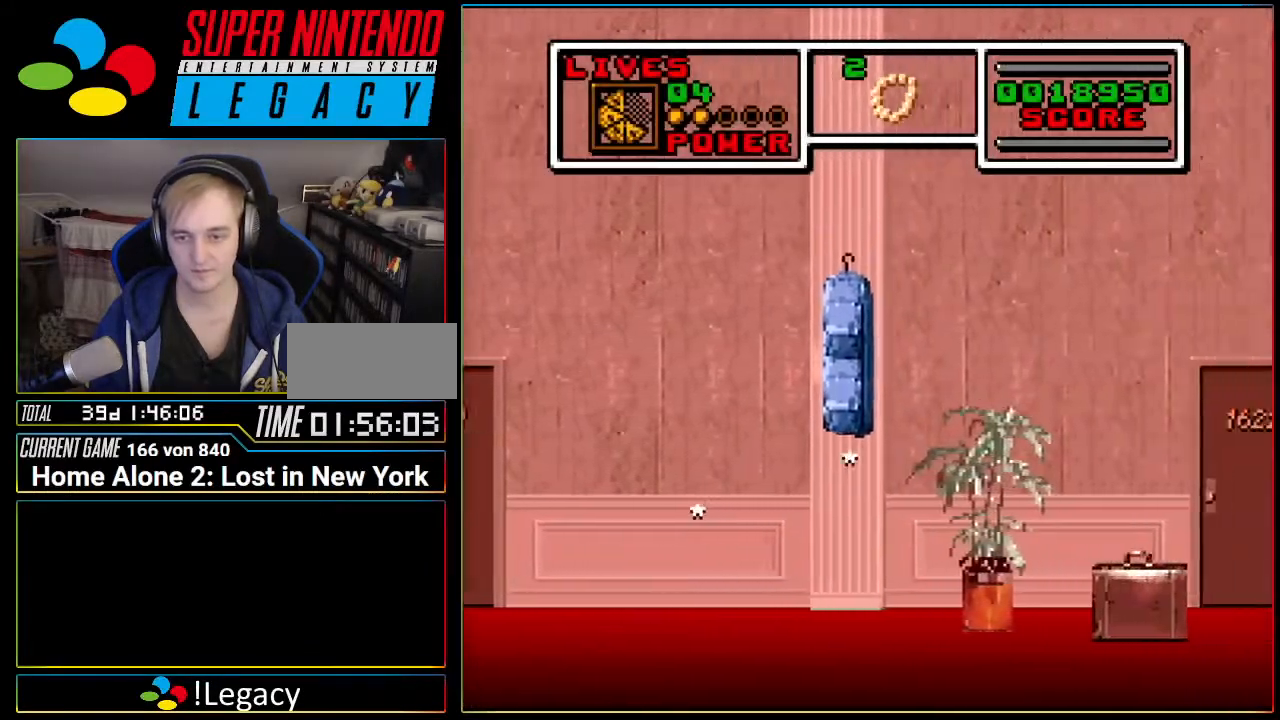
{"buttons": ["DPAD_RIGHT"], "events": []}
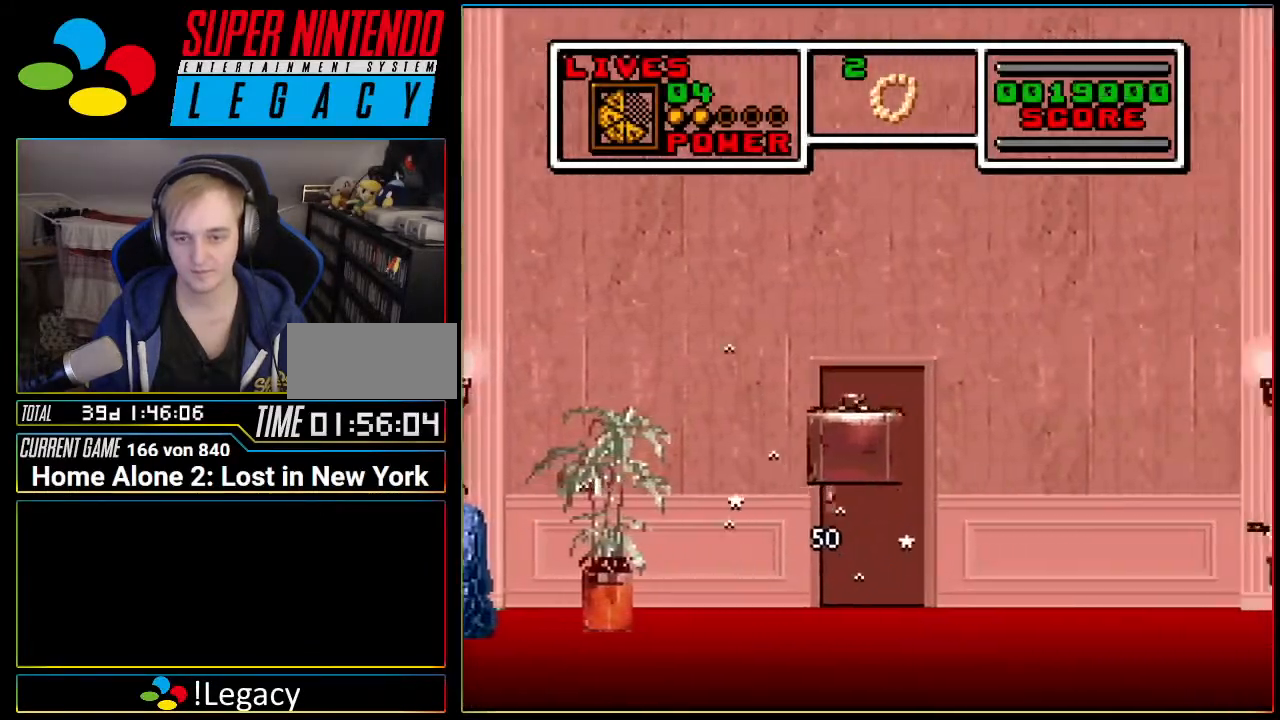
{"buttons": ["DPAD_RIGHT"], "events": []}
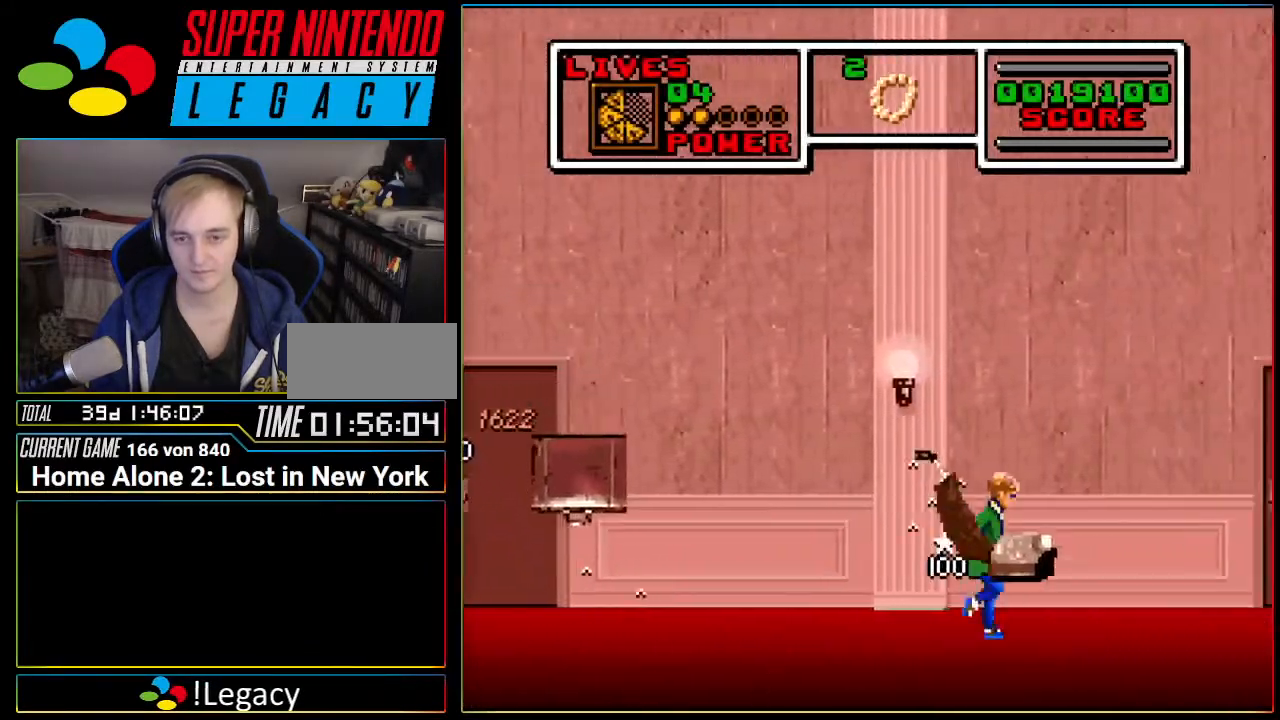
{"buttons": ["DPAD_RIGHT"], "events": []}
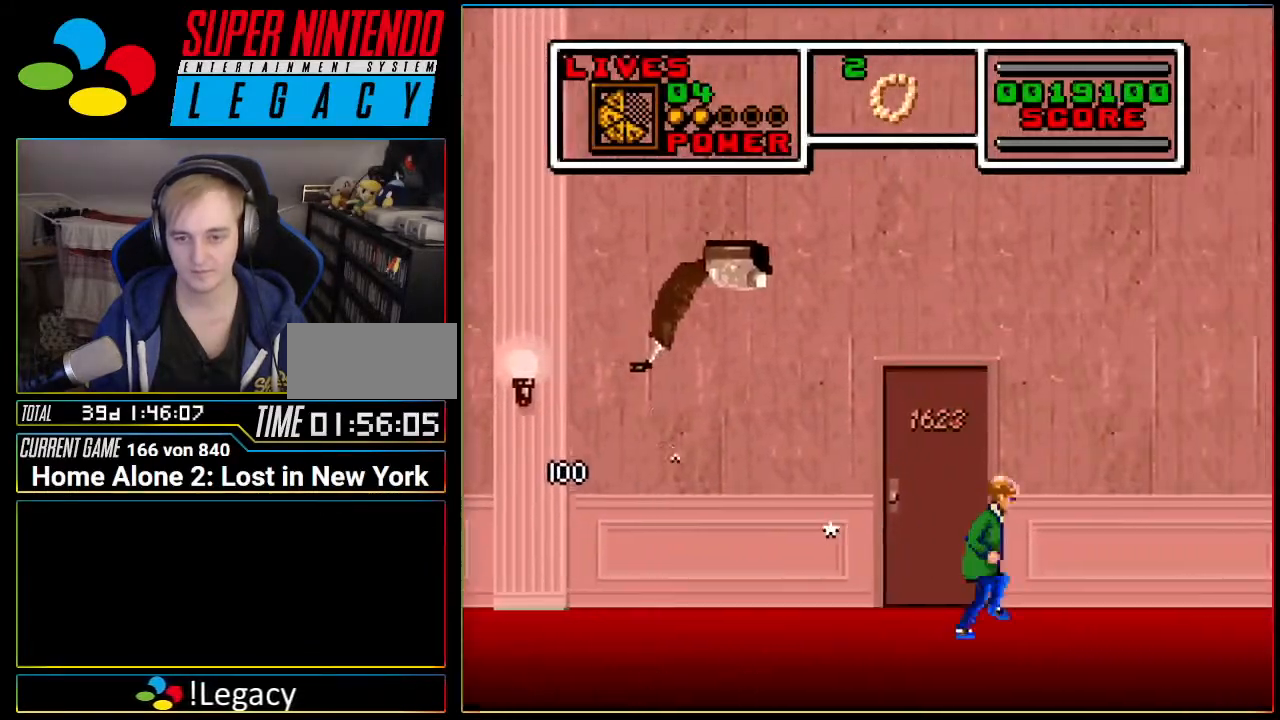
{"buttons": ["DPAD_LEFT"], "events": [[67, "DPAD_RIGHT", "up"], [133, "DPAD_LEFT", "down"], [283, "DPAD_LEFT", "up"], [384, "DPAD_UP", "down"], [467, "DPAD_LEFT", "down"], [467, "DPAD_UP", "up"]]}